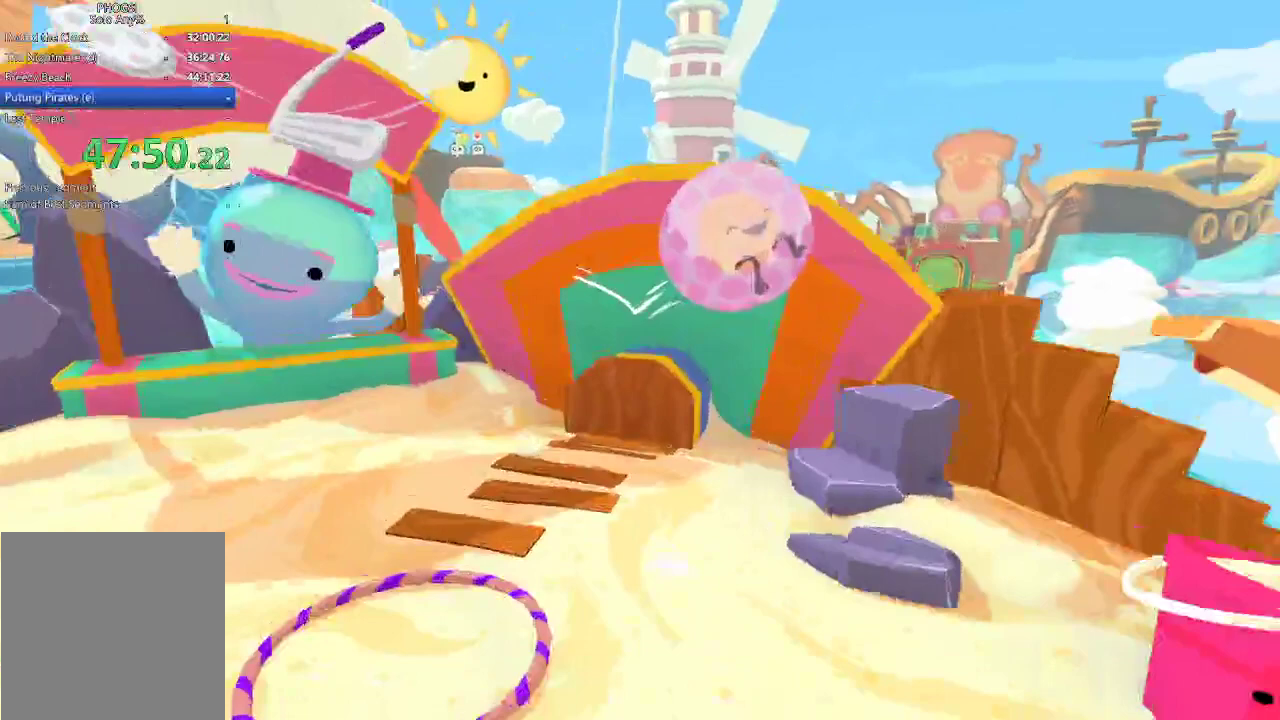
Gameplay with a controller (Xbox layout); each line is a JSON object with the inputs held at the frame after it. "events" lists button and stick changes between this image and that frame as [ms after this image, input, new state], when the widget could be followed in between.
{"buttons": [], "left_stick": "center", "right_stick": "center", "events": []}
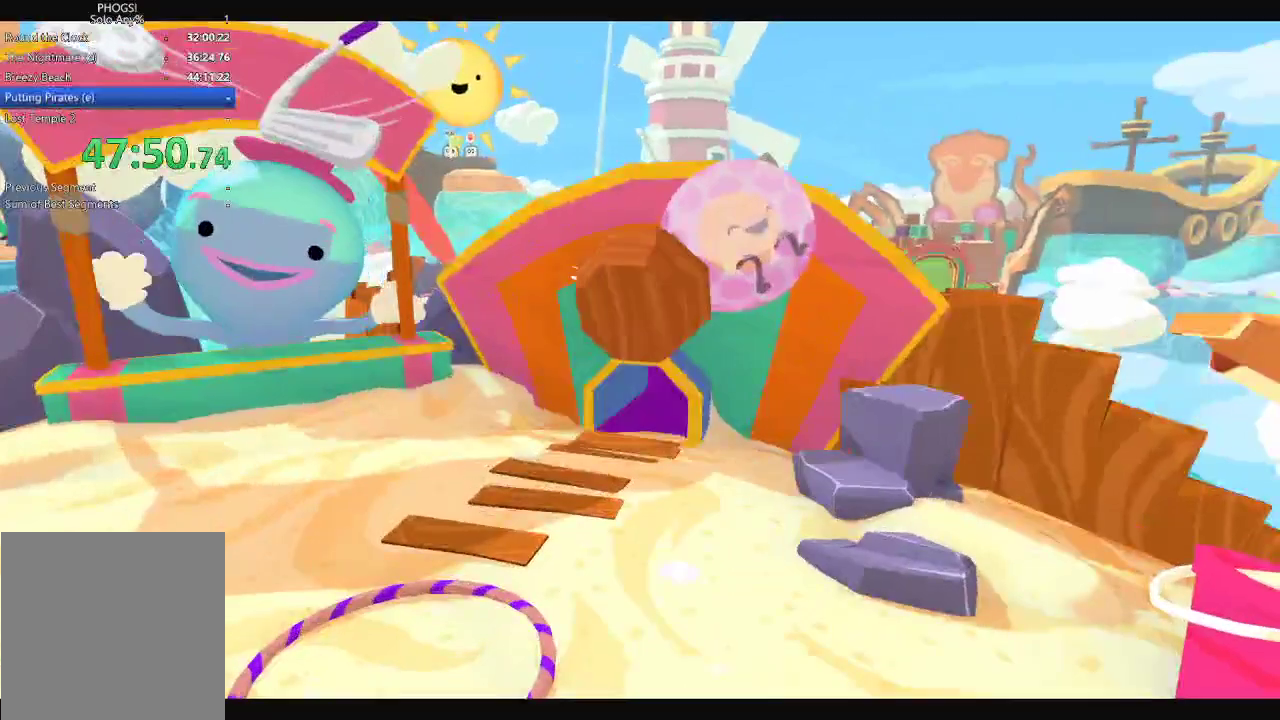
{"buttons": [], "left_stick": "center", "right_stick": "center", "events": []}
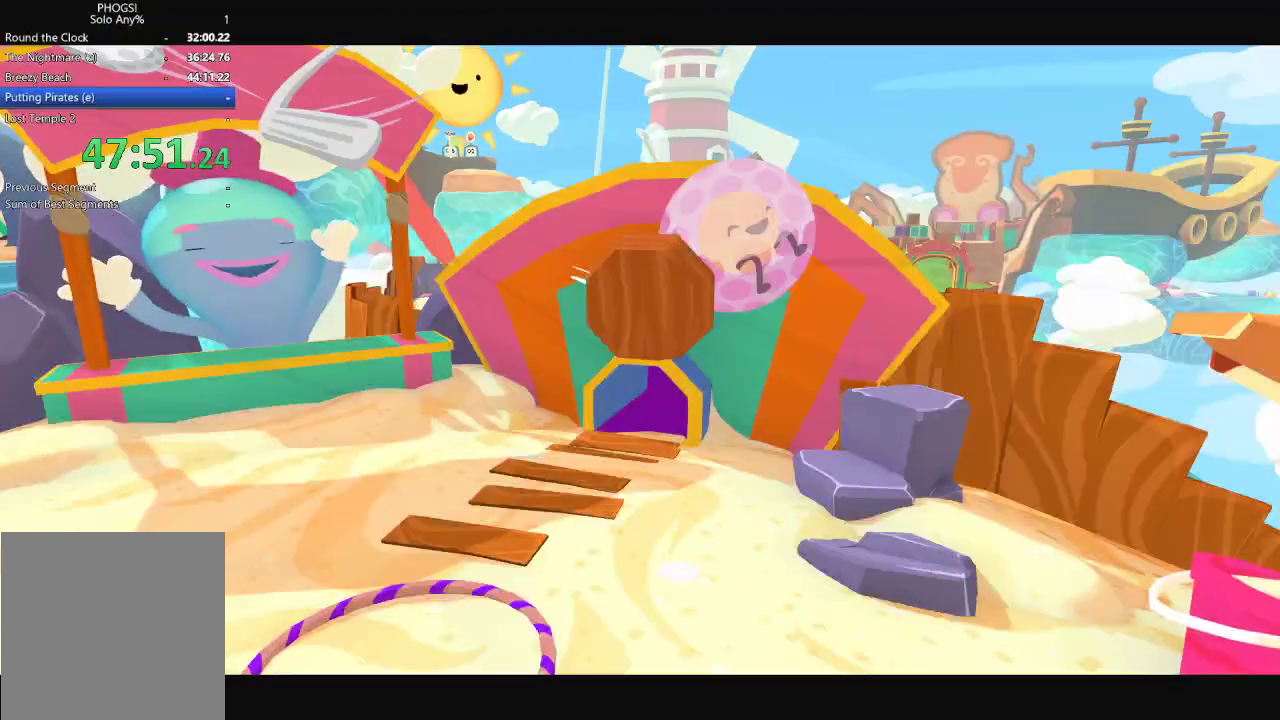
{"buttons": [], "left_stick": "center", "right_stick": "center", "events": []}
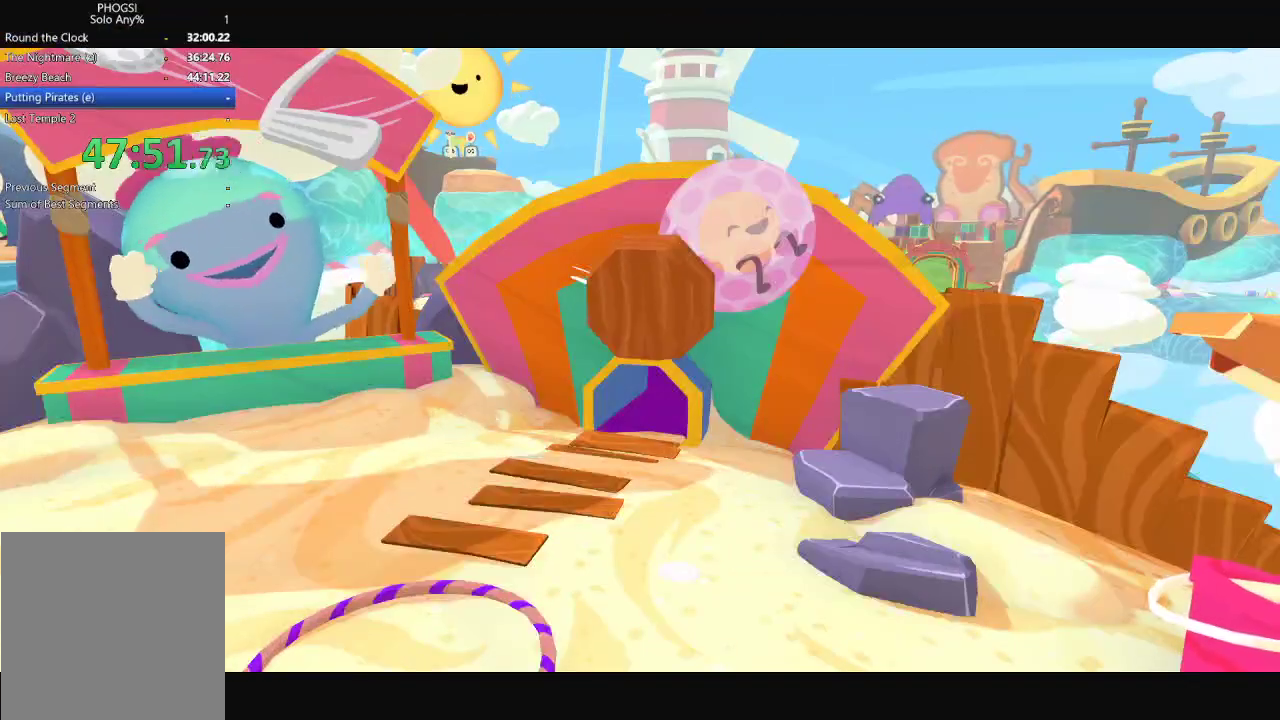
{"buttons": [], "left_stick": "center", "right_stick": "center", "events": []}
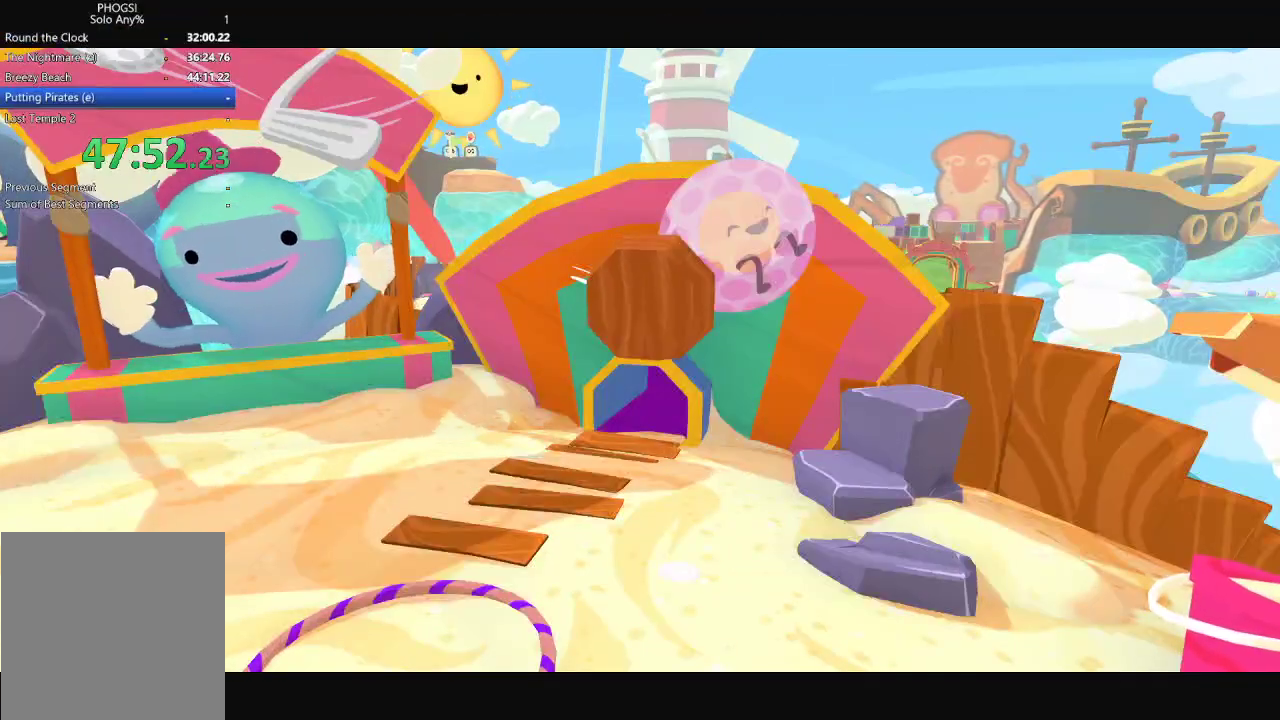
{"buttons": [], "left_stick": "center", "right_stick": "center", "events": []}
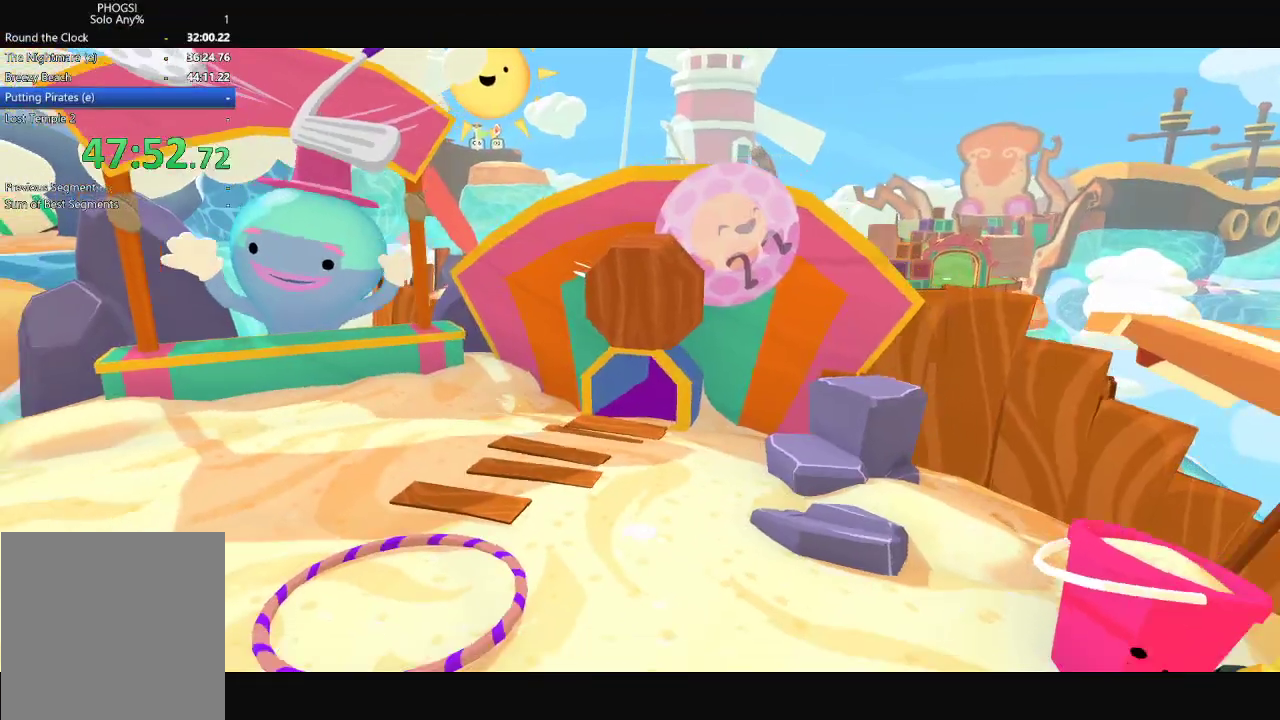
{"buttons": [], "left_stick": "center", "right_stick": "center", "events": []}
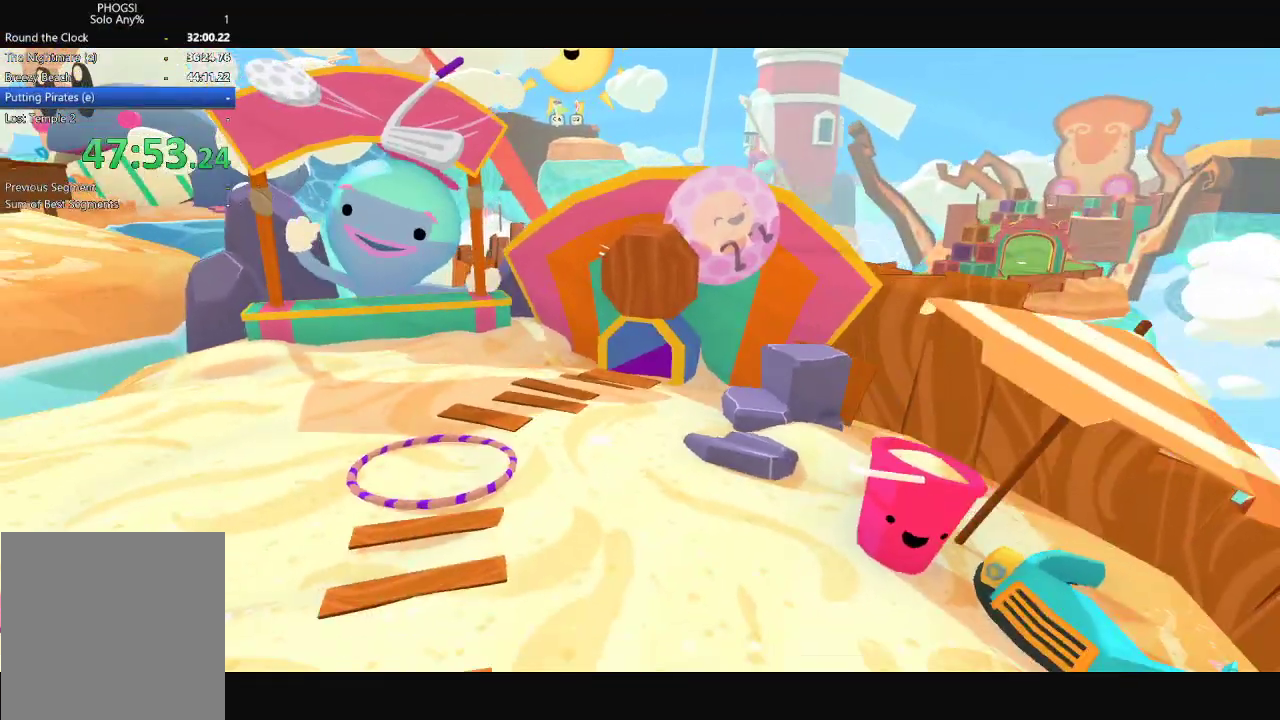
{"buttons": [], "left_stick": "center", "right_stick": "center", "events": []}
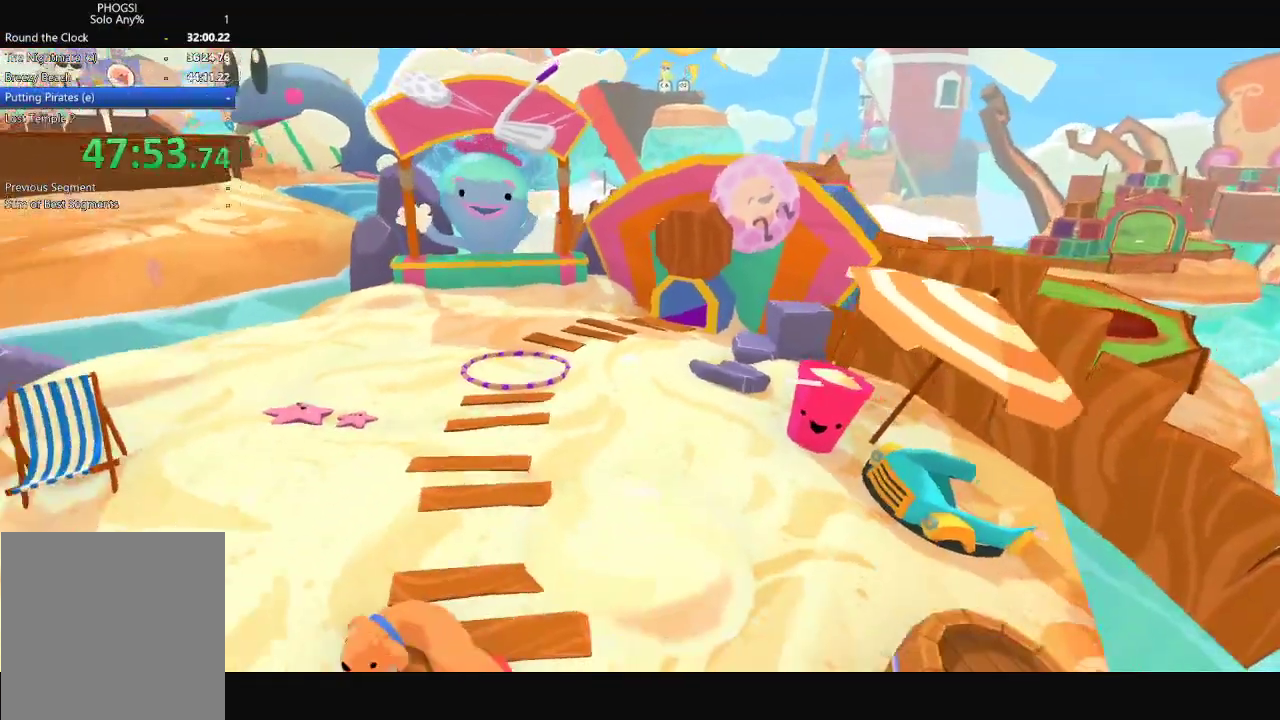
{"buttons": [], "left_stick": "center", "right_stick": "center", "events": []}
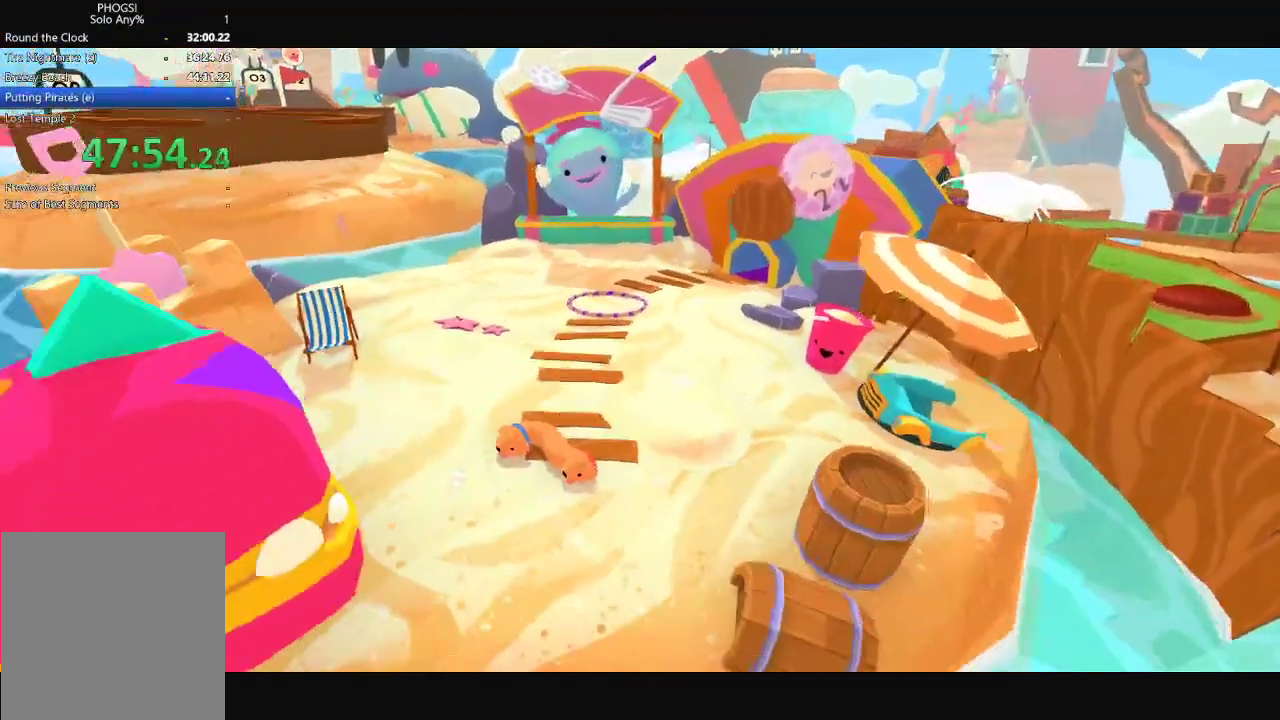
{"buttons": [], "left_stick": "center", "right_stick": "center", "events": []}
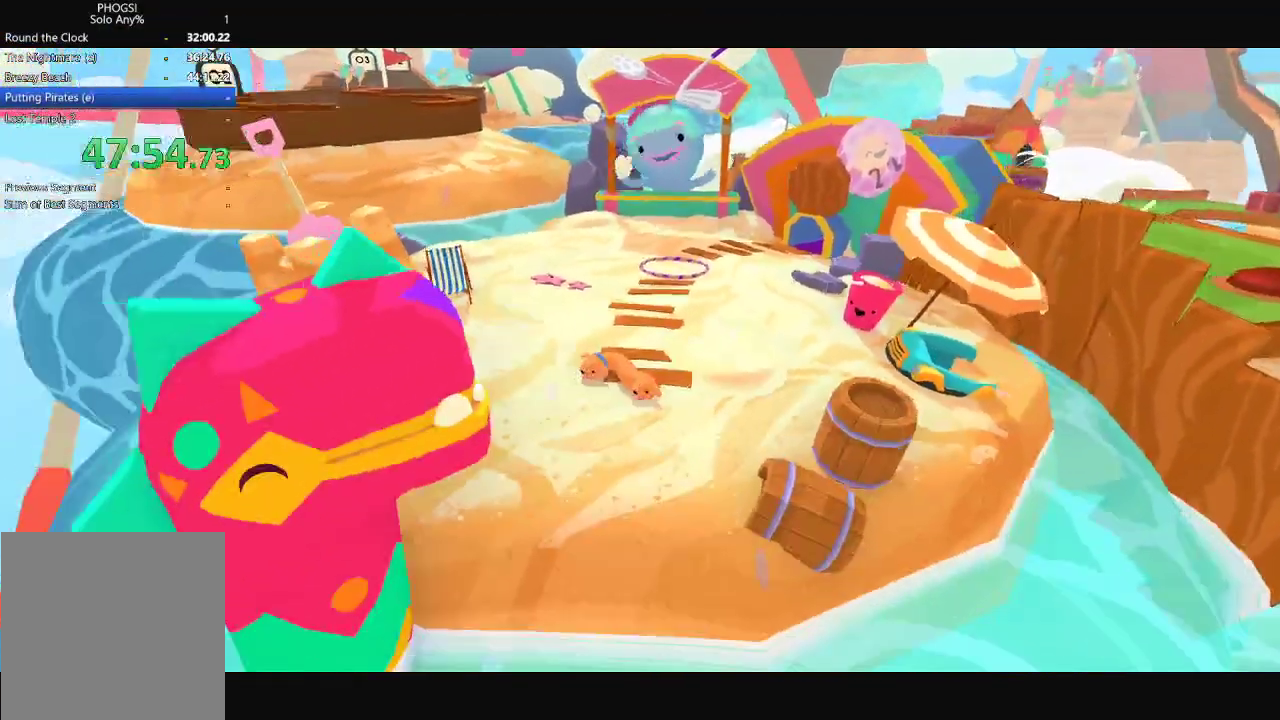
{"buttons": [], "left_stick": "up", "right_stick": "up-right", "events": [[267, "left_stick", "up"], [333, "right_stick", "up-right"]]}
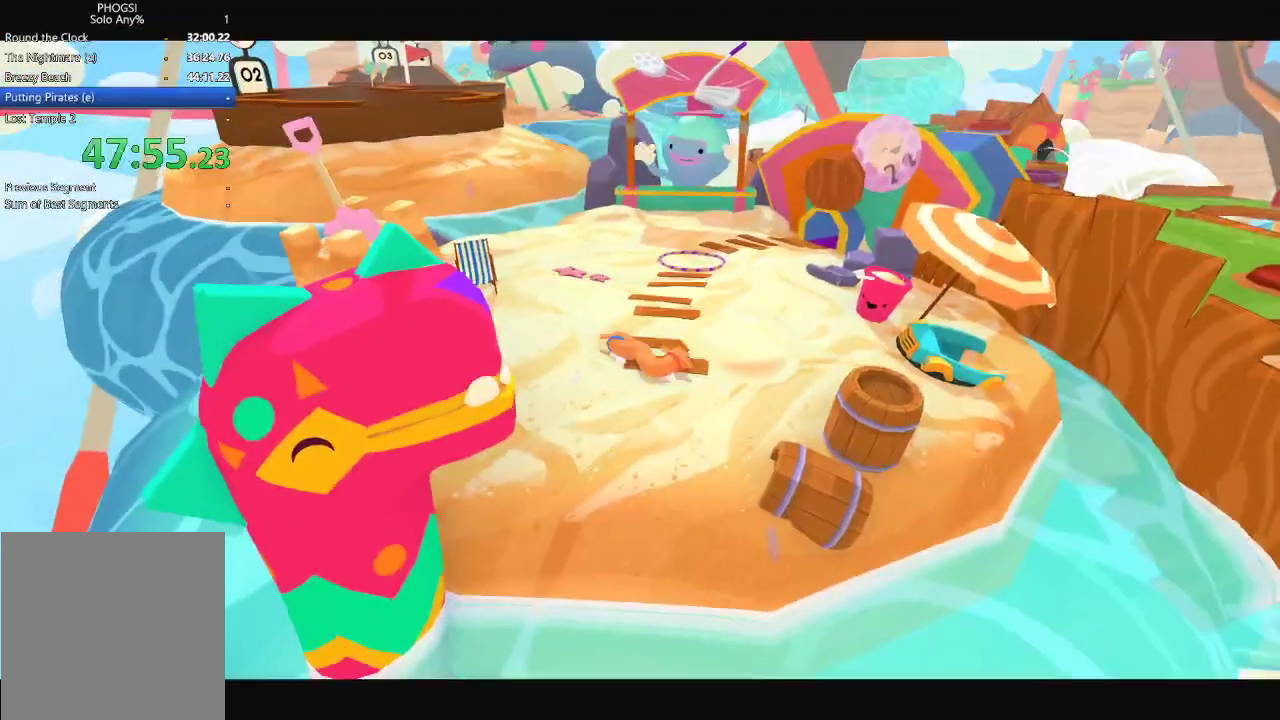
{"buttons": [], "left_stick": "up-right", "right_stick": "center", "events": [[300, "left_stick", "up-right"], [500, "right_stick", "center"]]}
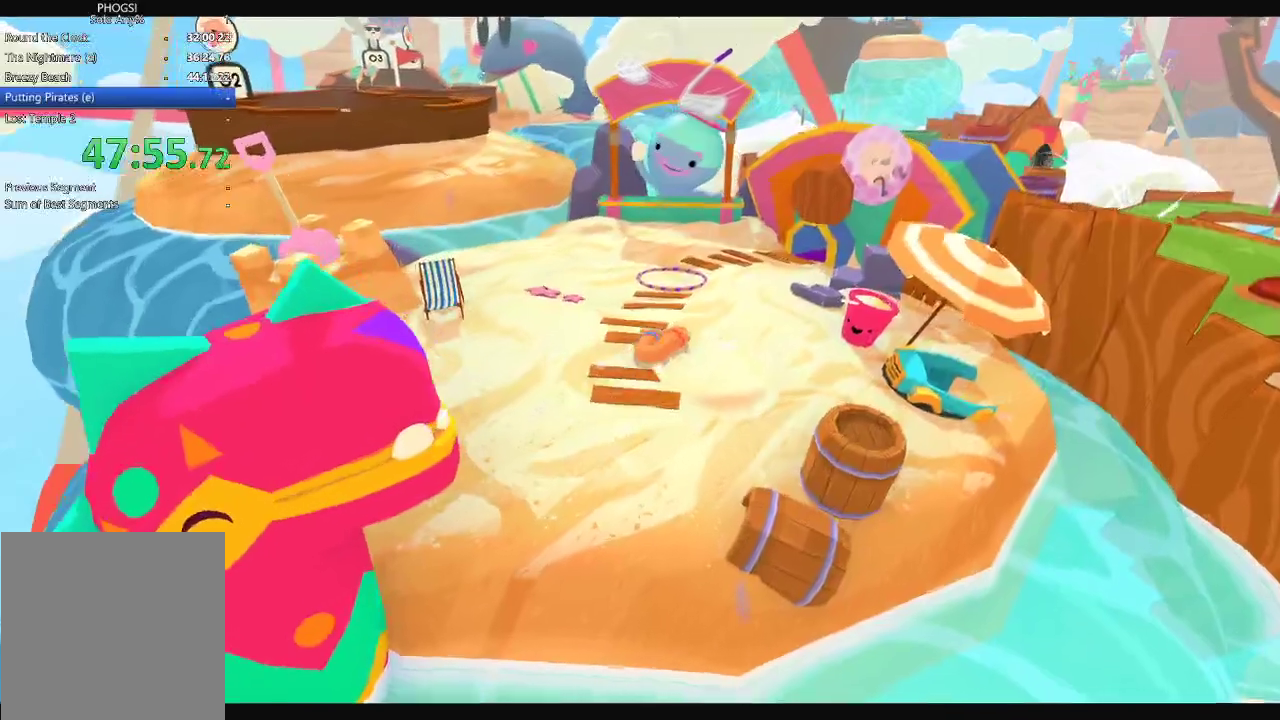
{"buttons": [], "left_stick": "up", "right_stick": "center", "events": [[33, "left_stick", "up"], [233, "right_stick", "up-right"], [433, "right_stick", "center"]]}
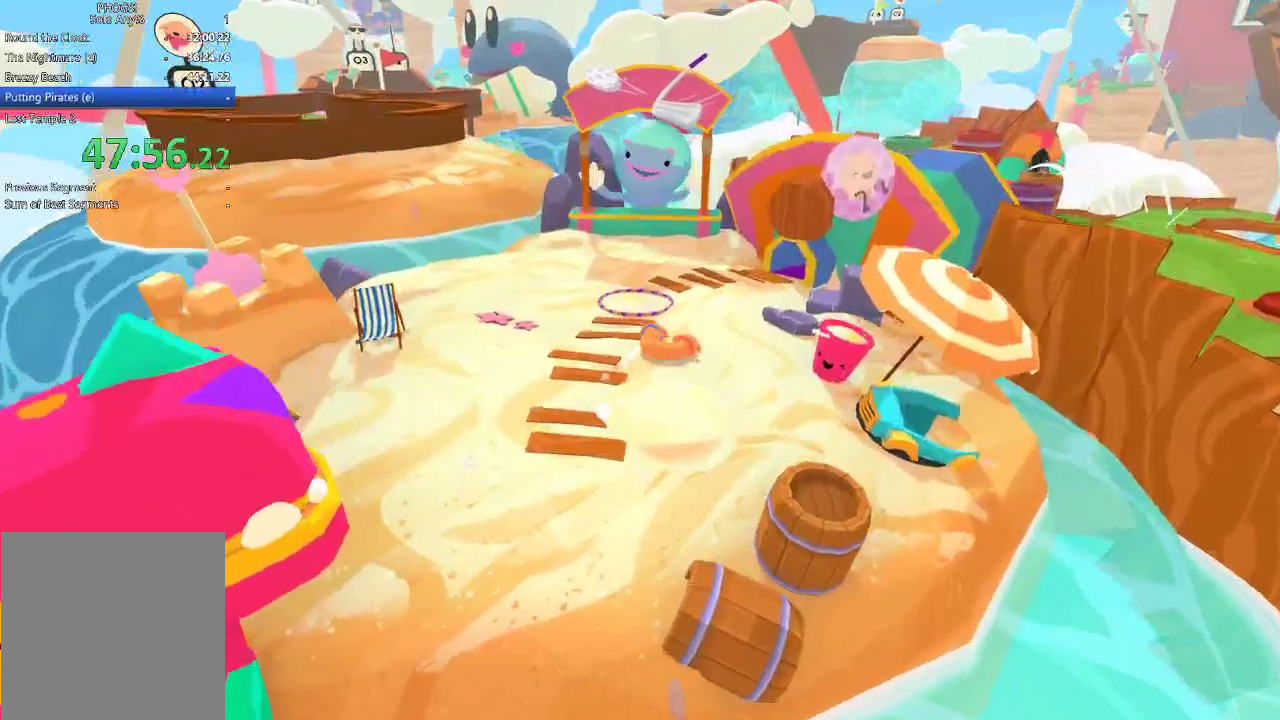
{"buttons": [], "left_stick": "up", "right_stick": "up", "events": [[200, "right_stick", "up"], [333, "right_stick", "center"], [500, "right_stick", "up"]]}
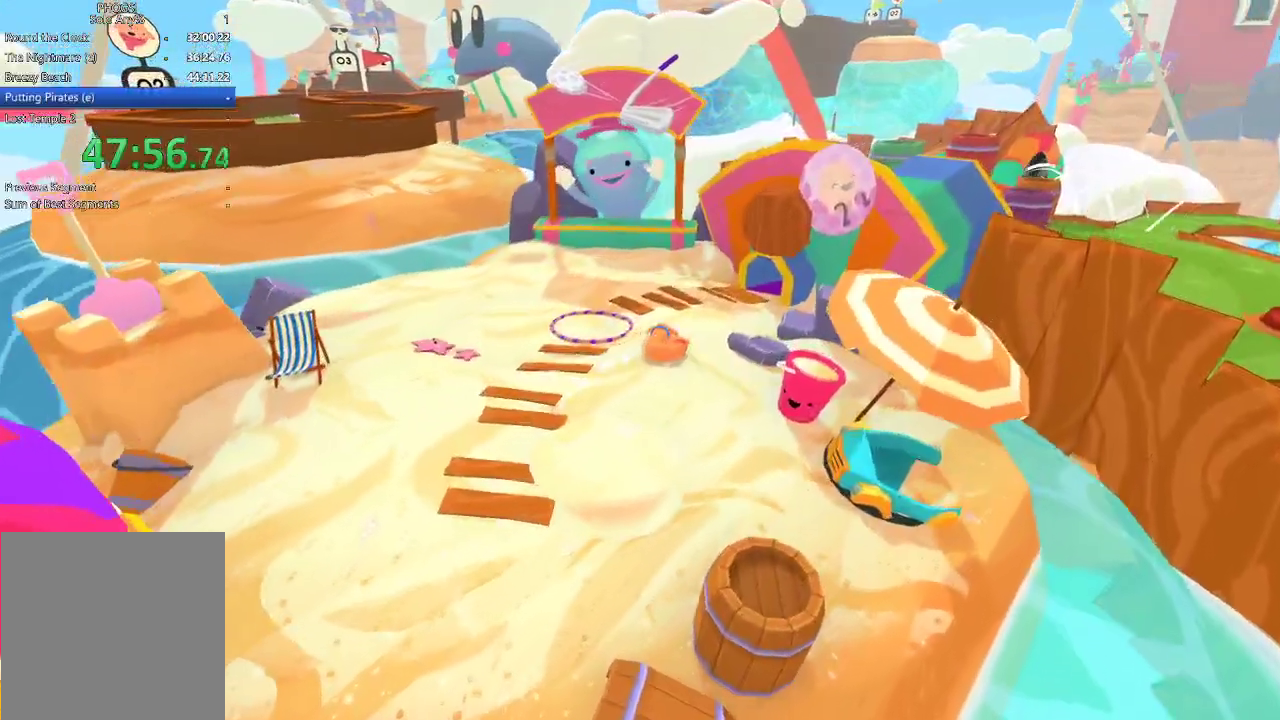
{"buttons": [], "left_stick": "up-right", "right_stick": "up-right", "events": [[300, "left_stick", "up-right"], [467, "right_stick", "up-right"]]}
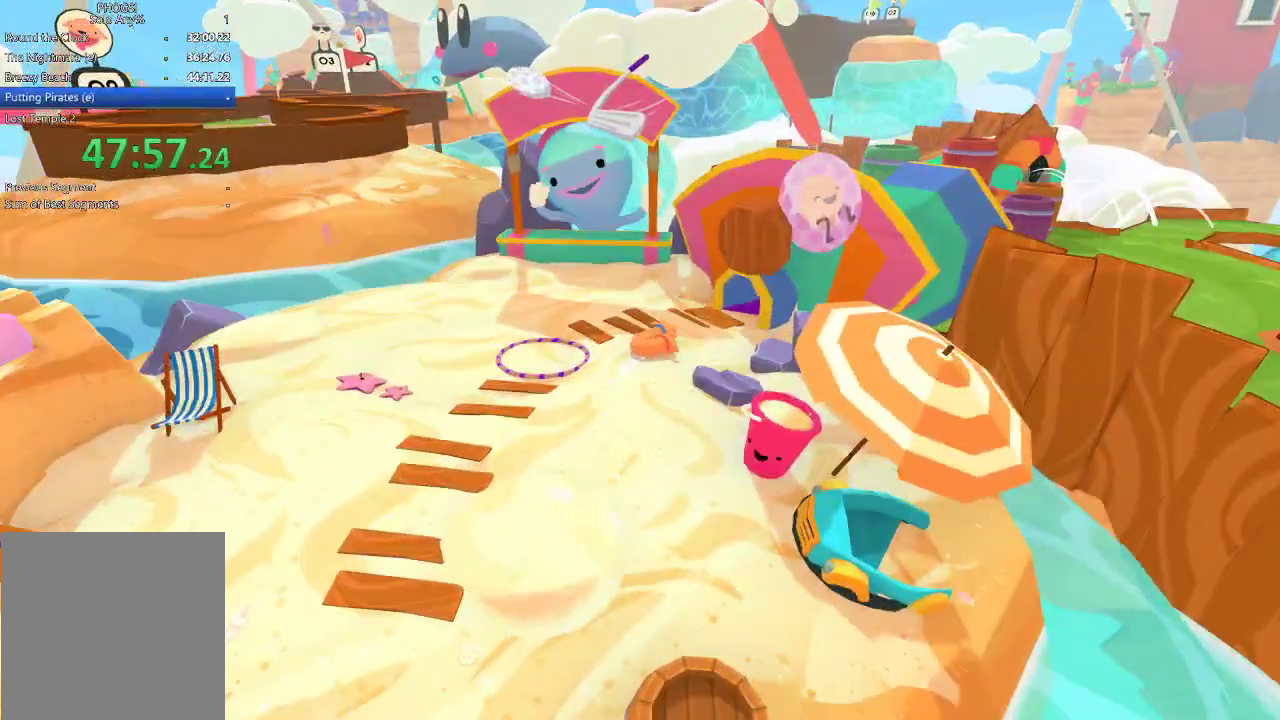
{"buttons": [], "left_stick": "up-right", "right_stick": "up", "events": [[300, "right_stick", "right"], [400, "right_stick", "up-right"], [500, "right_stick", "up"]]}
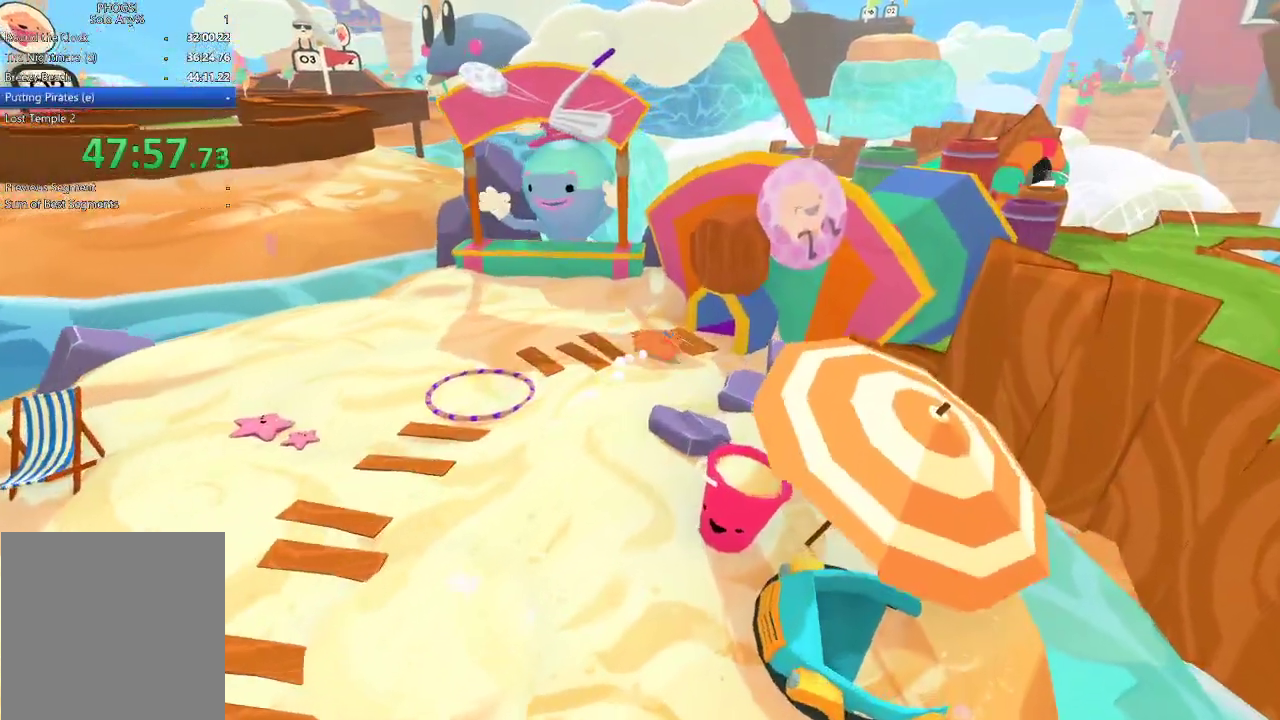
{"buttons": [], "left_stick": "up-right", "right_stick": "up-right", "events": [[100, "right_stick", "up-right"]]}
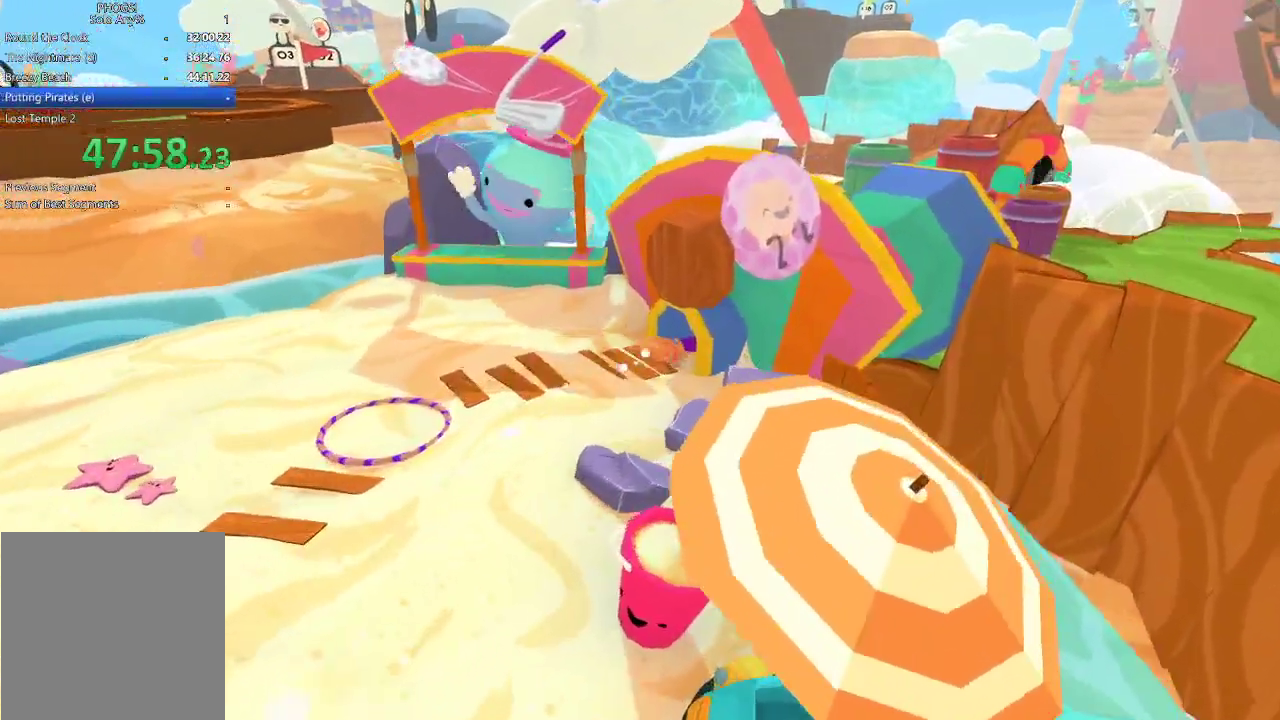
{"buttons": [], "left_stick": "up-right", "right_stick": "up-right", "events": []}
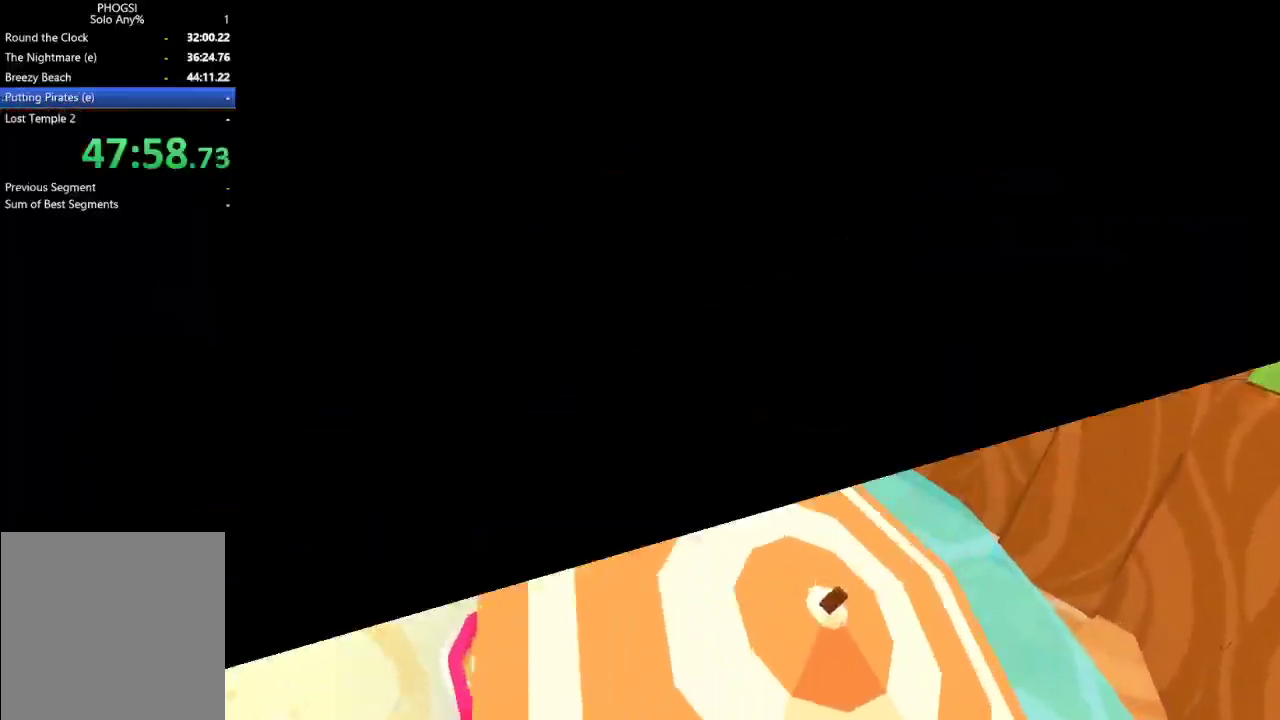
{"buttons": [], "left_stick": "center", "right_stick": "center", "events": [[300, "left_stick", "center"], [367, "right_stick", "center"]]}
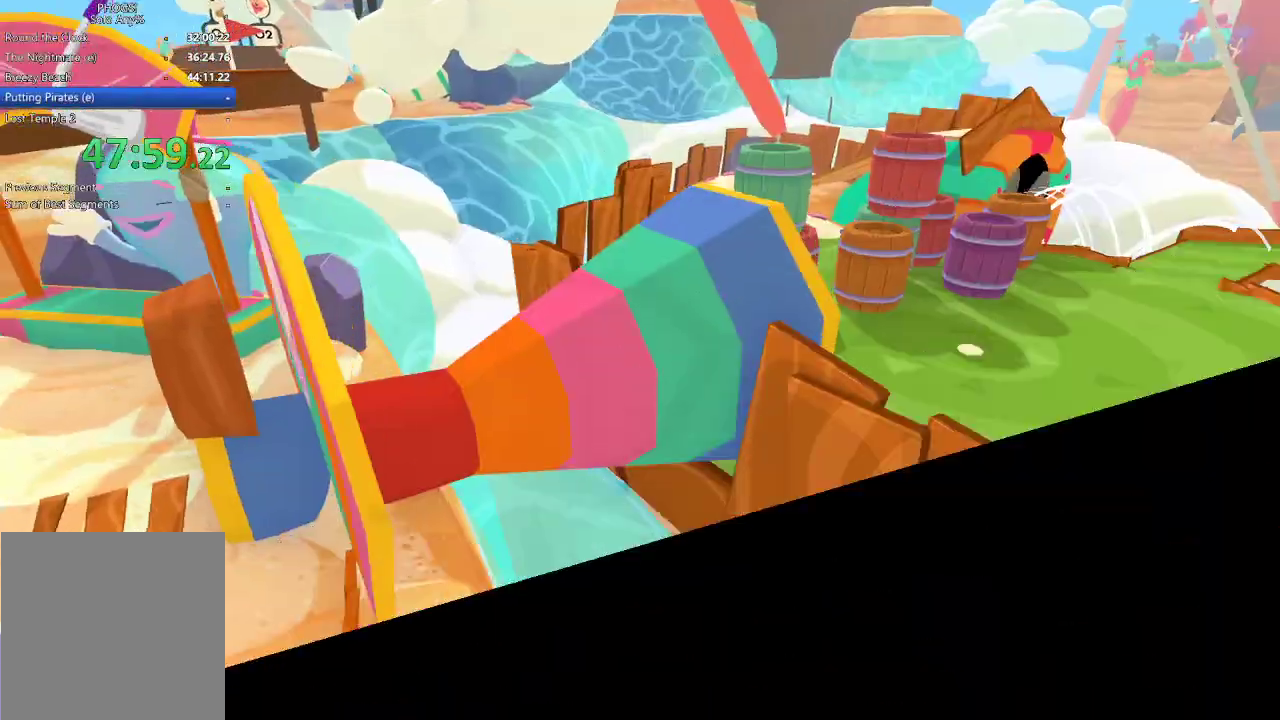
{"buttons": [], "left_stick": "right", "right_stick": "right", "events": [[67, "right_stick", "right"], [200, "left_stick", "down-right"], [500, "left_stick", "right"]]}
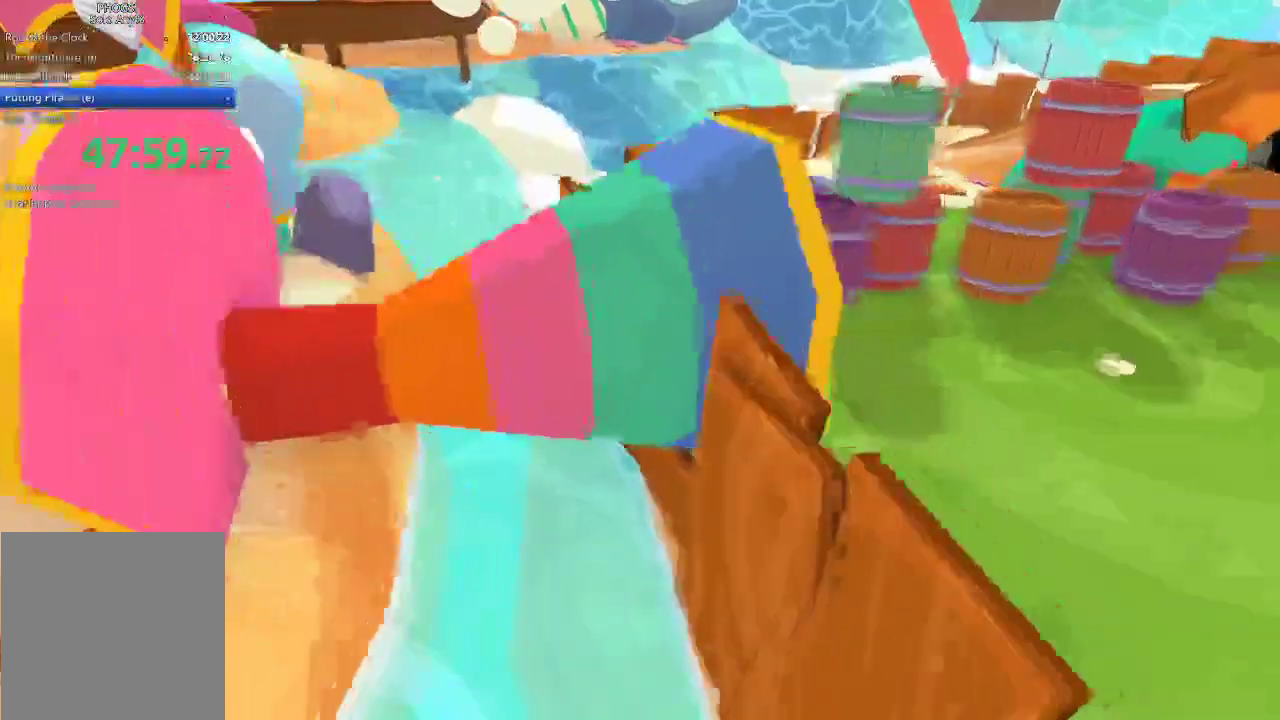
{"buttons": [], "left_stick": "down-right", "right_stick": "right", "events": [[267, "left_stick", "down-right"]]}
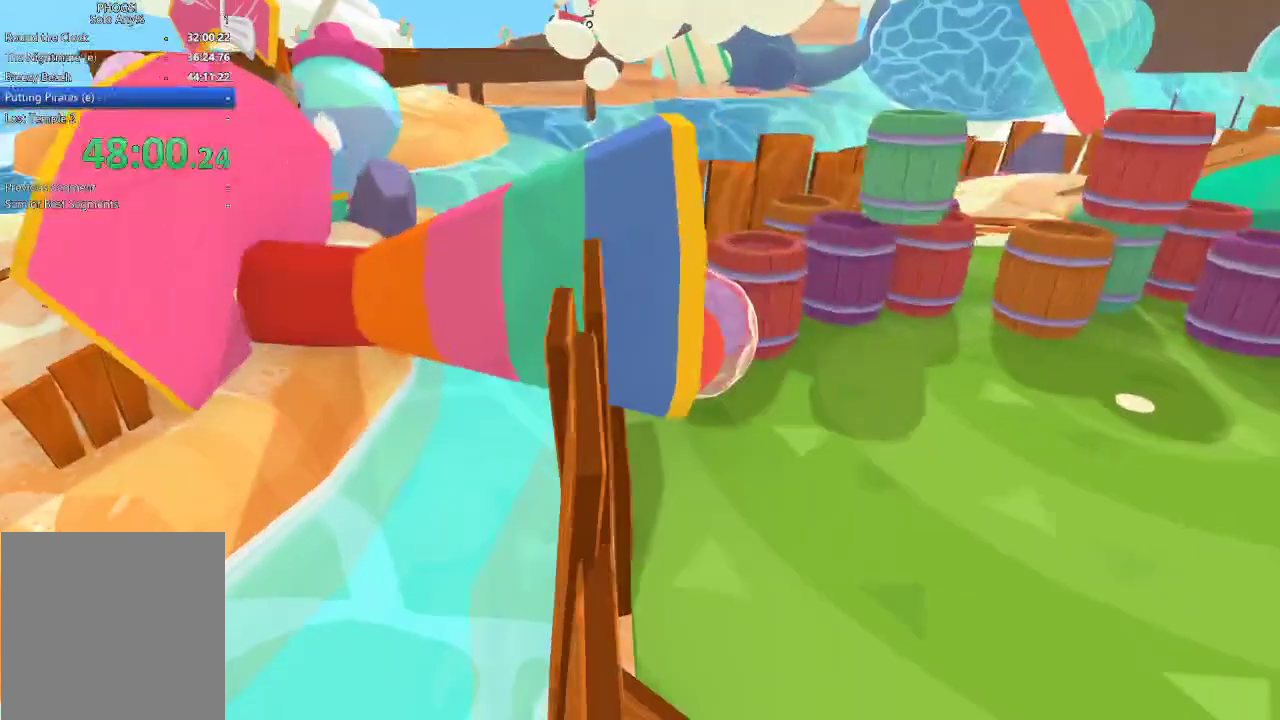
{"buttons": [], "left_stick": "down-right", "right_stick": "right", "events": []}
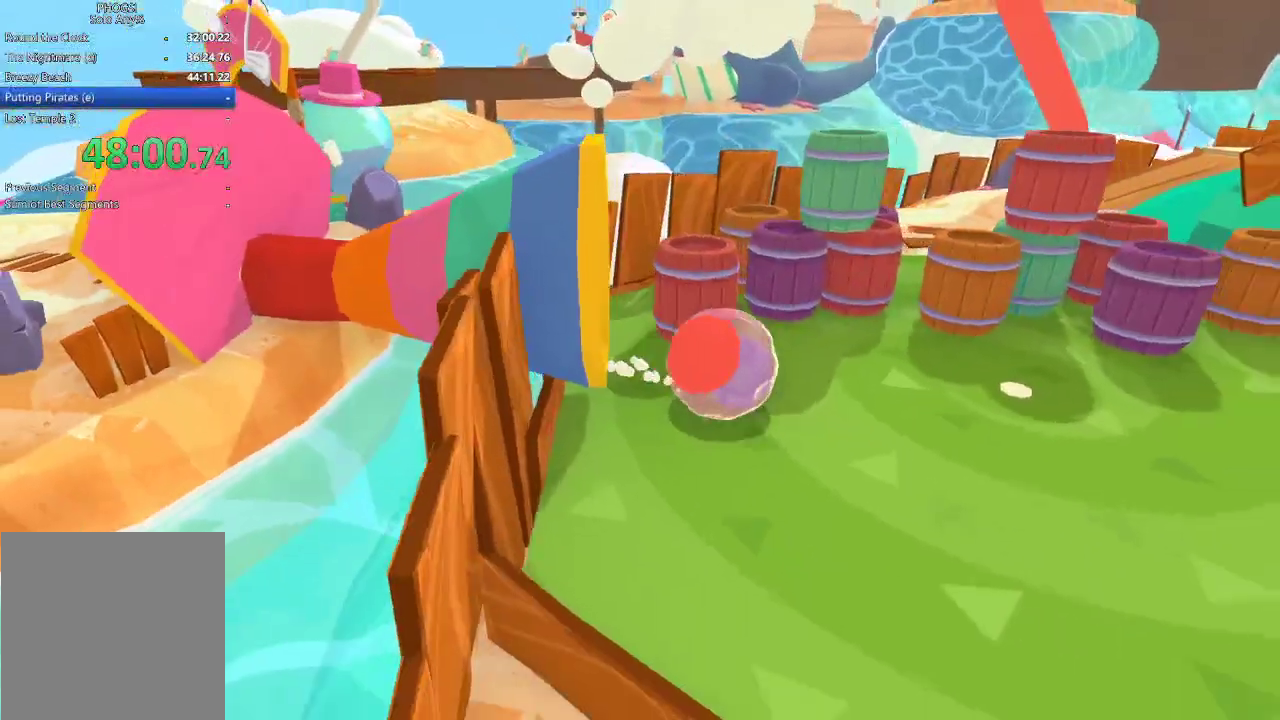
{"buttons": [], "left_stick": "right", "right_stick": "right", "events": [[433, "left_stick", "right"]]}
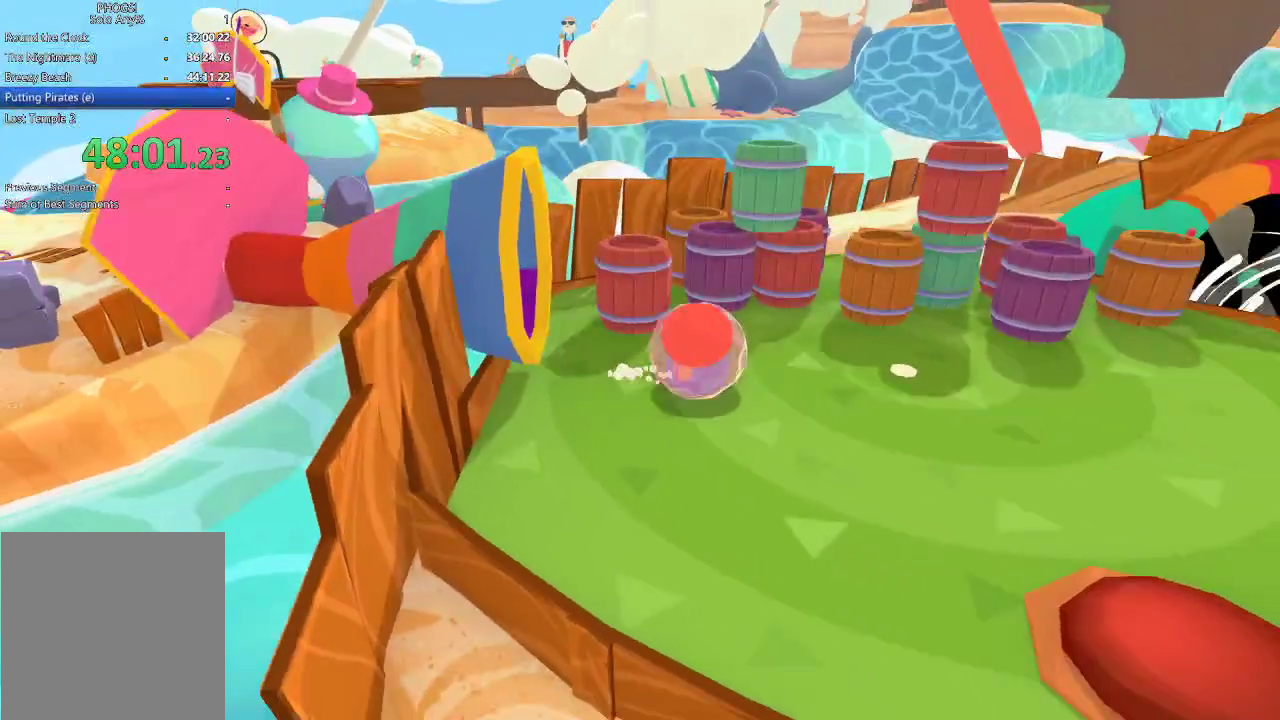
{"buttons": [], "left_stick": "down-right", "right_stick": "down-right", "events": [[33, "left_stick", "down-right"], [267, "left_stick", "right"], [433, "left_stick", "down-right"], [433, "right_stick", "down-right"]]}
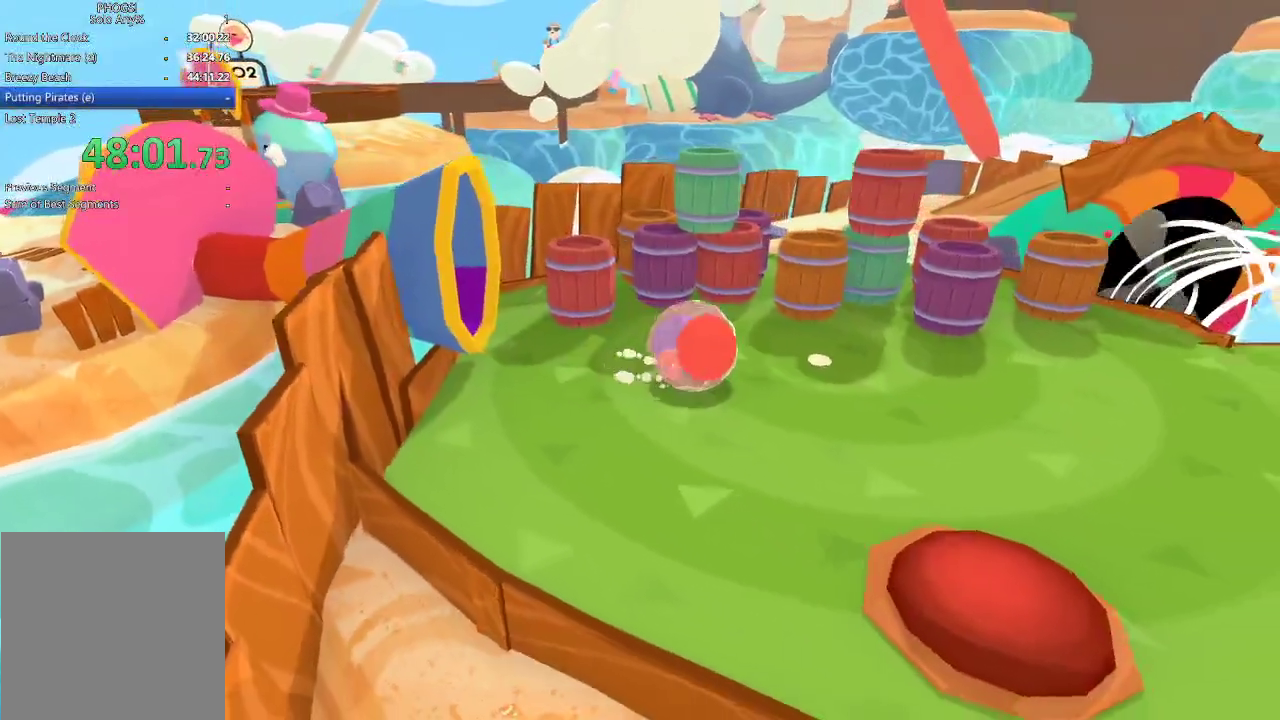
{"buttons": [], "left_stick": "down-right", "right_stick": "down-right", "events": []}
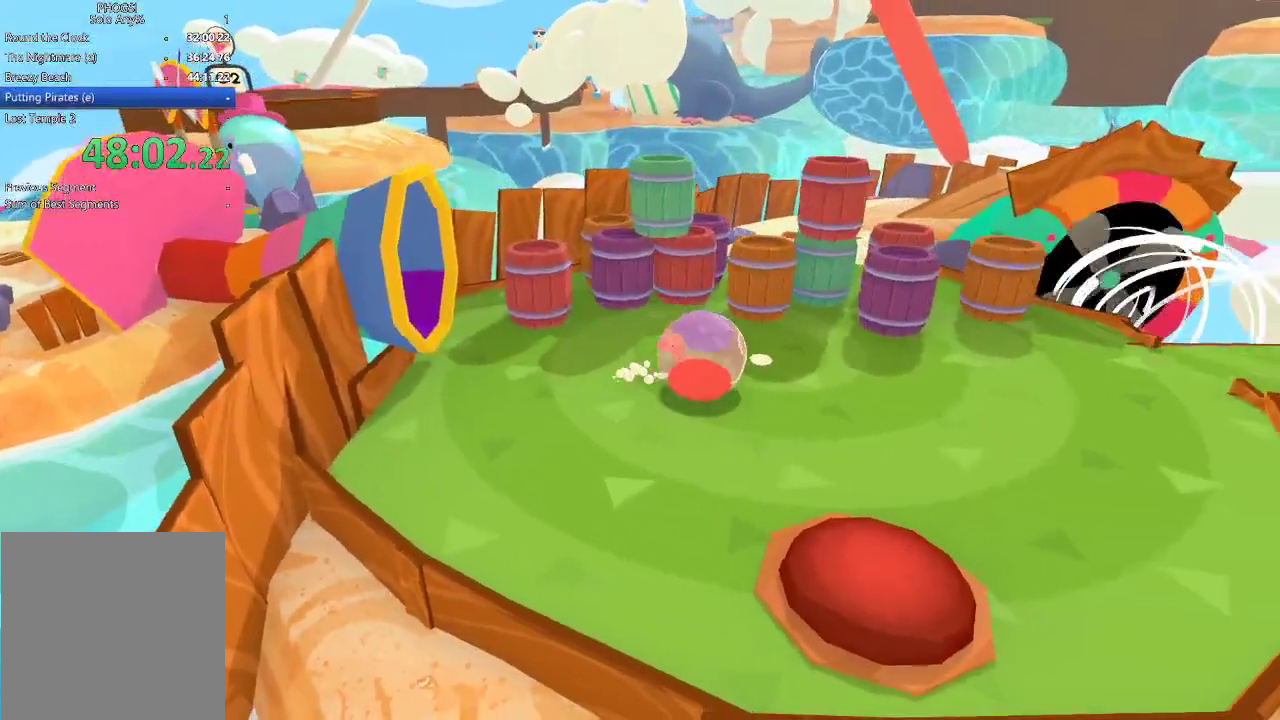
{"buttons": [], "left_stick": "down-right", "right_stick": "down-right", "events": []}
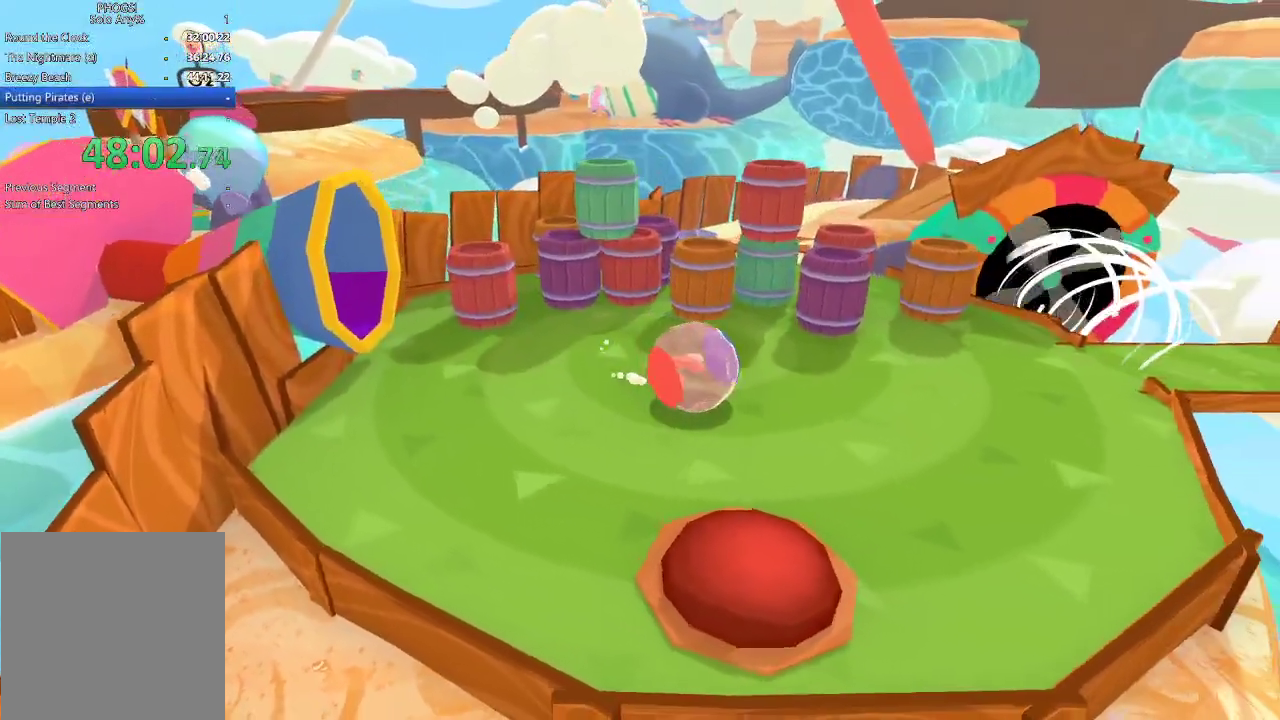
{"buttons": [], "left_stick": "right", "right_stick": "right", "events": [[233, "left_stick", "right"], [267, "right_stick", "right"]]}
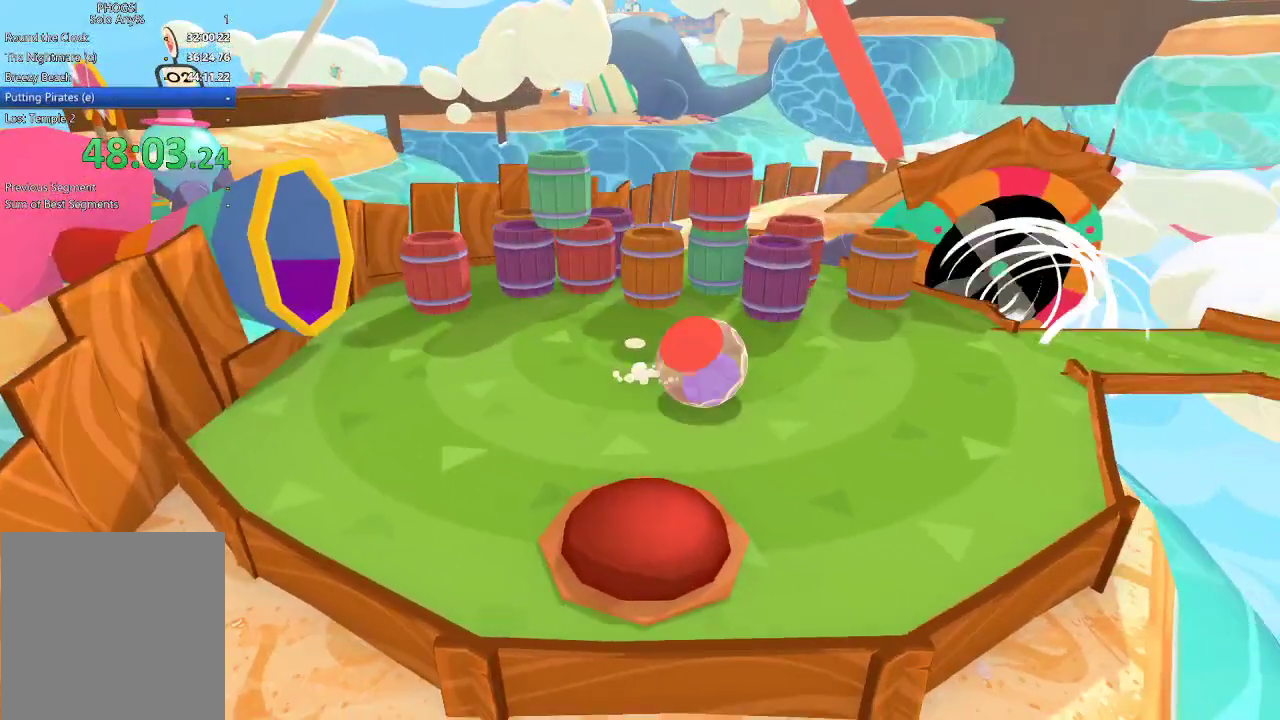
{"buttons": [], "left_stick": "down-right", "right_stick": "down-right", "events": [[33, "left_stick", "down-right"], [133, "left_stick", "right"], [467, "left_stick", "down-right"], [500, "right_stick", "down-right"]]}
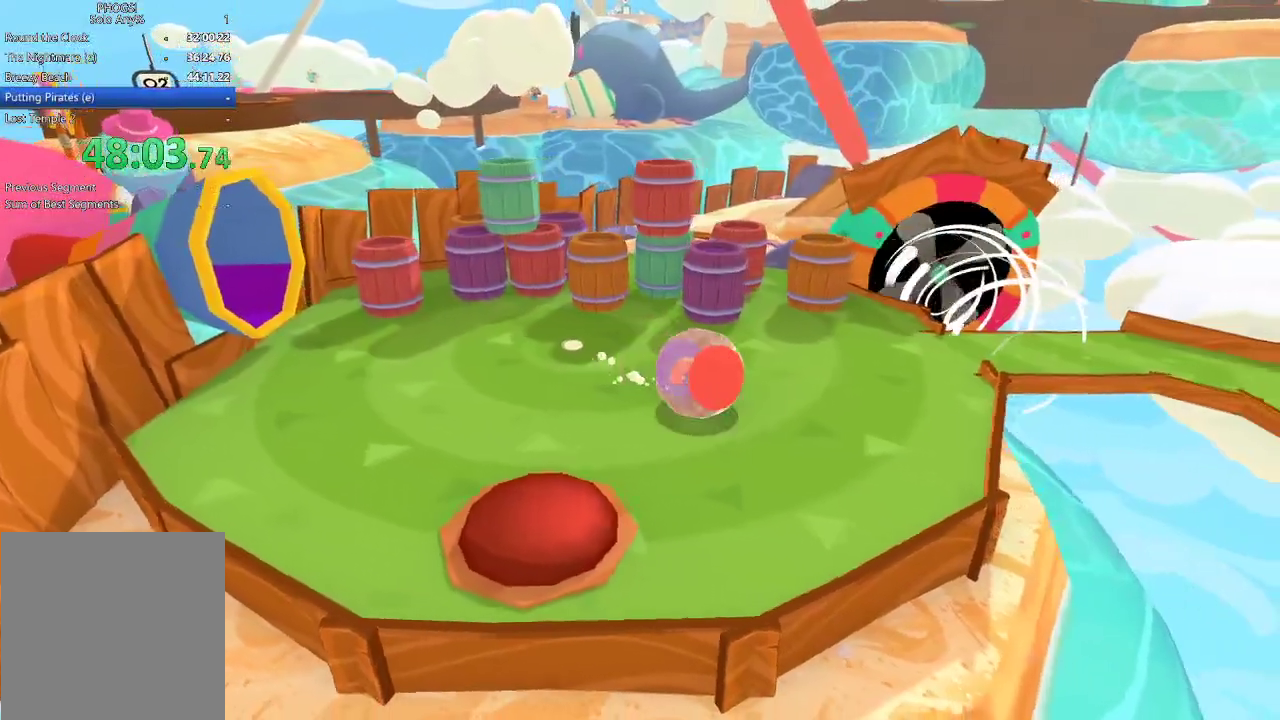
{"buttons": [], "left_stick": "down", "right_stick": "down-right", "events": [[367, "left_stick", "down"]]}
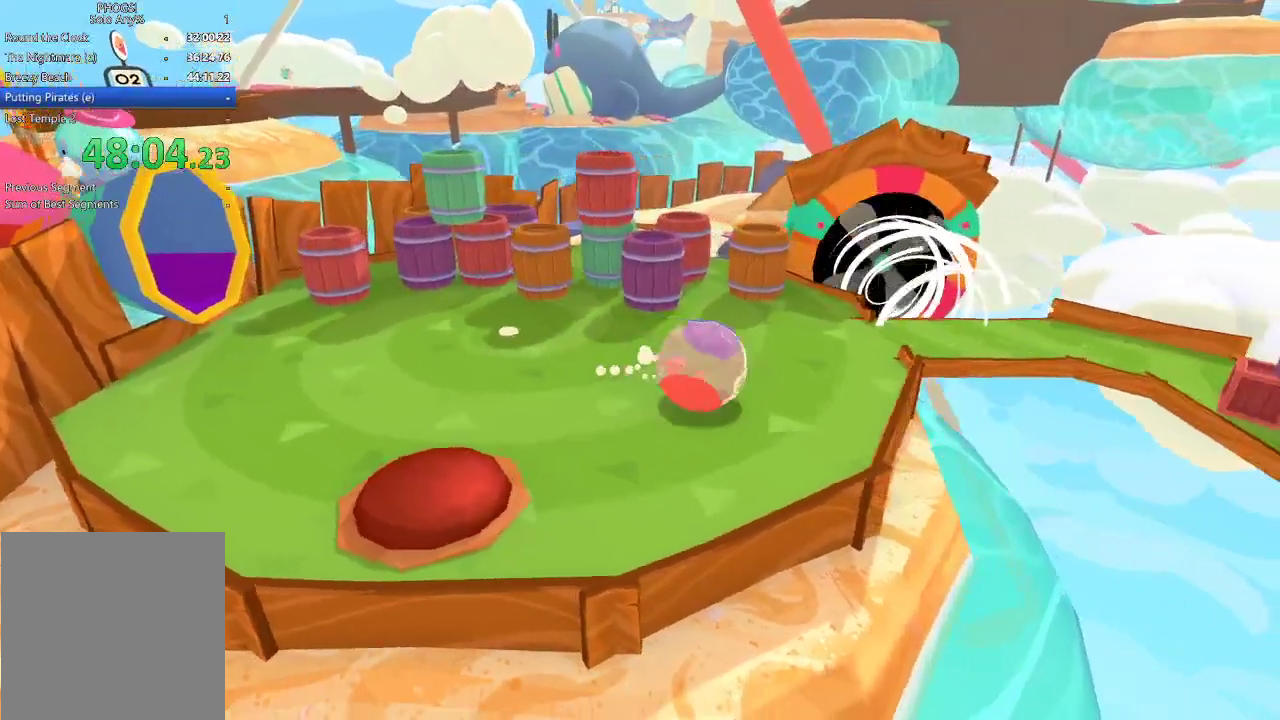
{"buttons": [], "left_stick": "down-right", "right_stick": "right", "events": [[267, "left_stick", "center"], [267, "right_stick", "center"], [367, "right_stick", "down-right"], [433, "left_stick", "down-right"], [433, "right_stick", "right"]]}